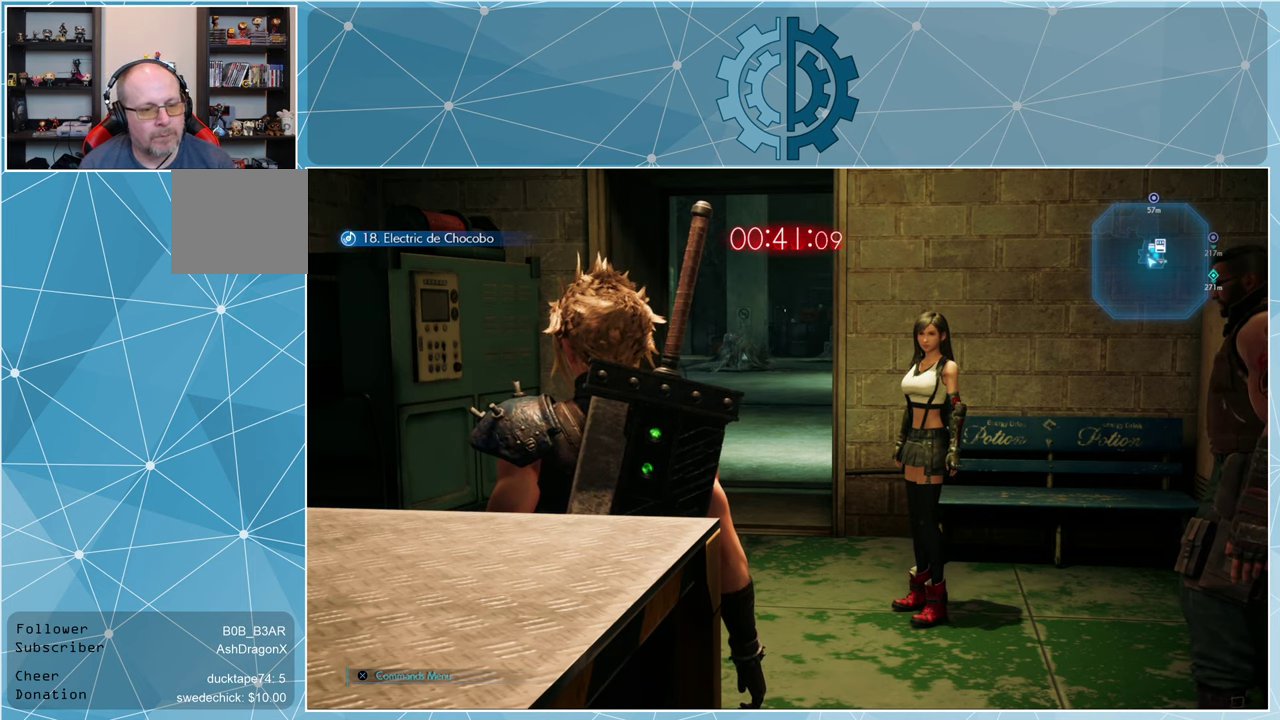
Gameplay with a controller (PlayStation layout); each line is a JSON object with the inputs held at the frame after it. "events" lists button and stick changes between this image and that frame as [ms after this image, input, new state], when the widget could be followed in between.
{"buttons": [], "left_stick": "center", "right_stick": "center", "events": [[200, "START", "down"], [367, "START", "up"]]}
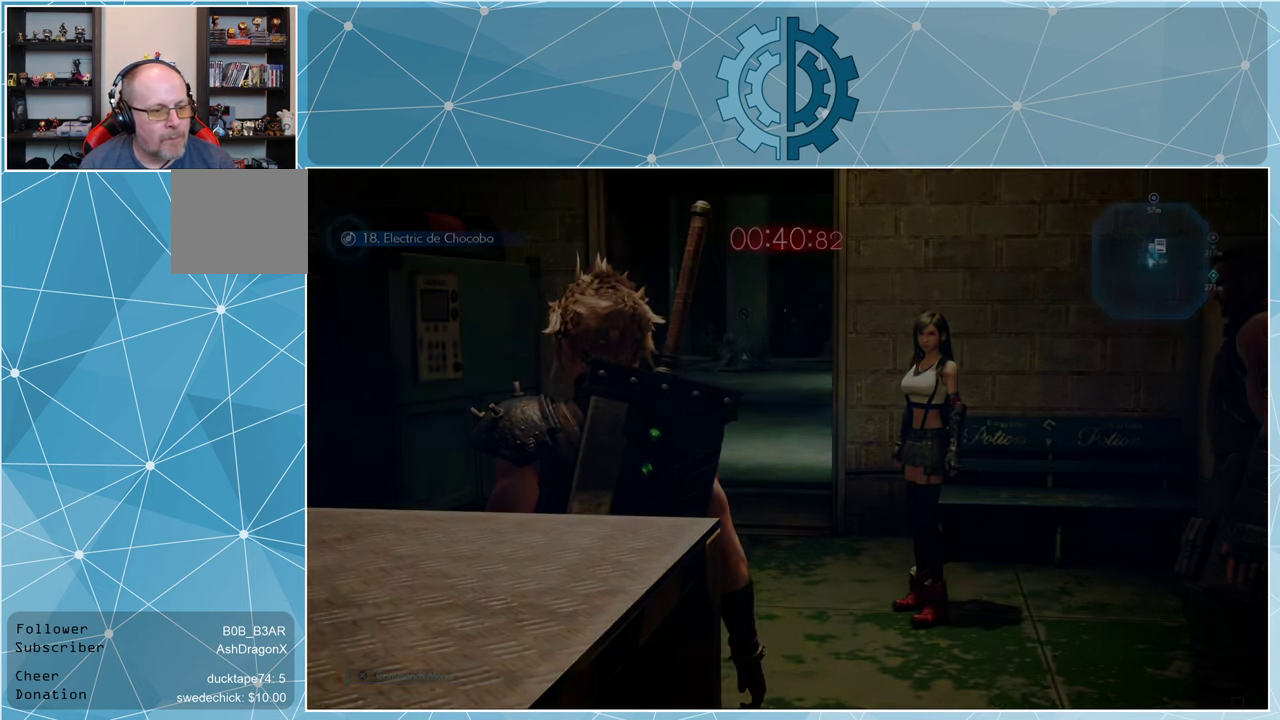
{"buttons": [], "left_stick": "center", "right_stick": "center", "events": []}
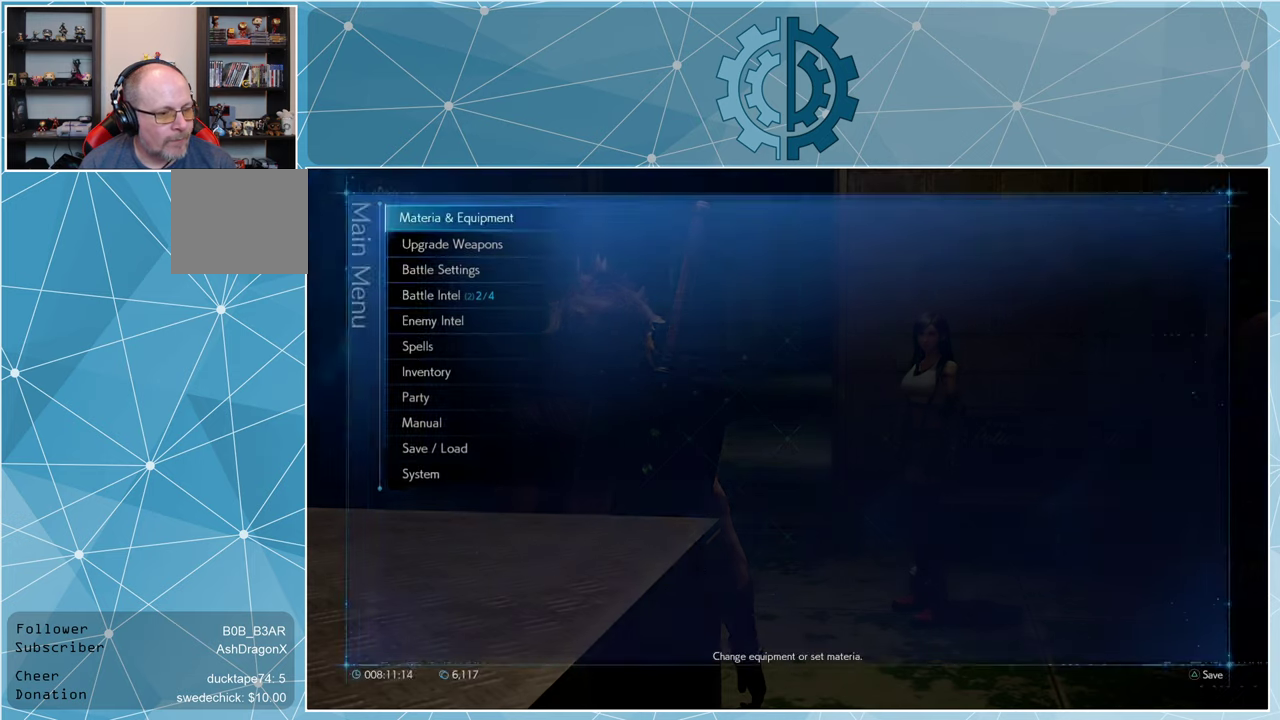
{"buttons": ["DPAD_UP"], "left_stick": "center", "right_stick": "center", "events": [[433, "DPAD_UP", "down"]]}
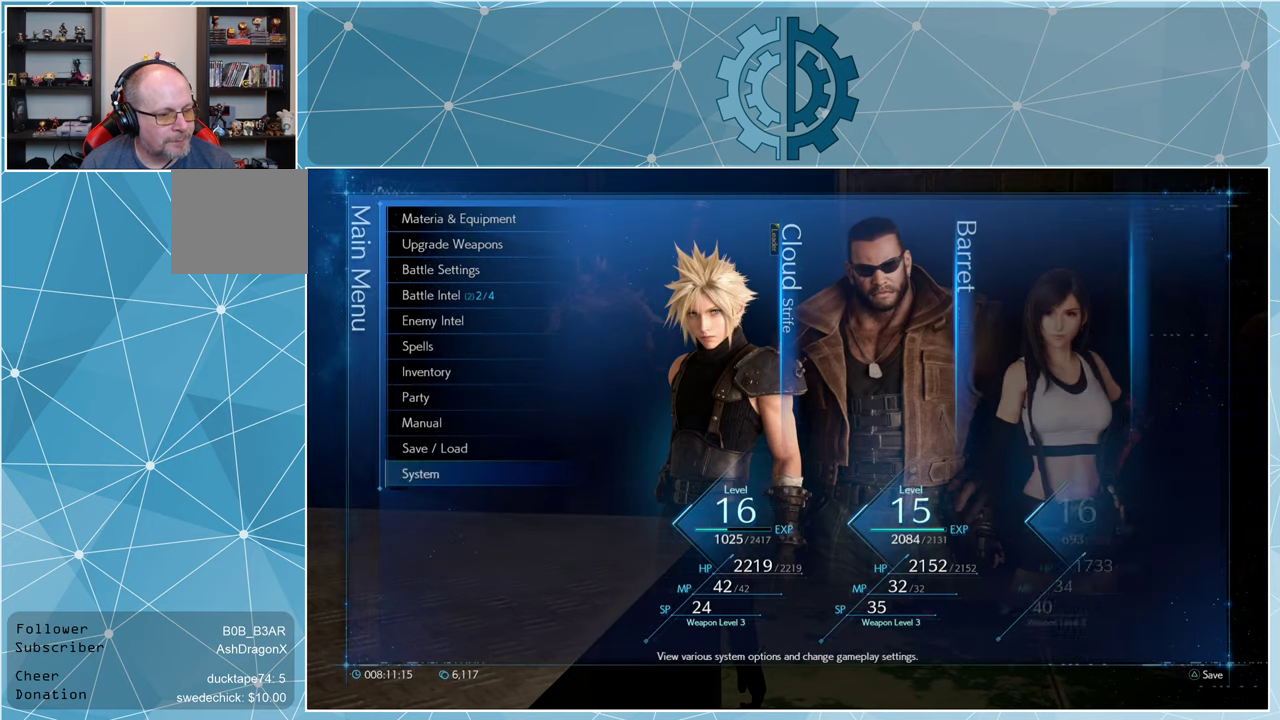
{"buttons": [], "left_stick": "center", "right_stick": "center", "events": [[33, "DPAD_UP", "up"], [200, "DPAD_UP", "down"], [300, "DPAD_UP", "up"], [366, "CROSS", "down"], [466, "CROSS", "up"]]}
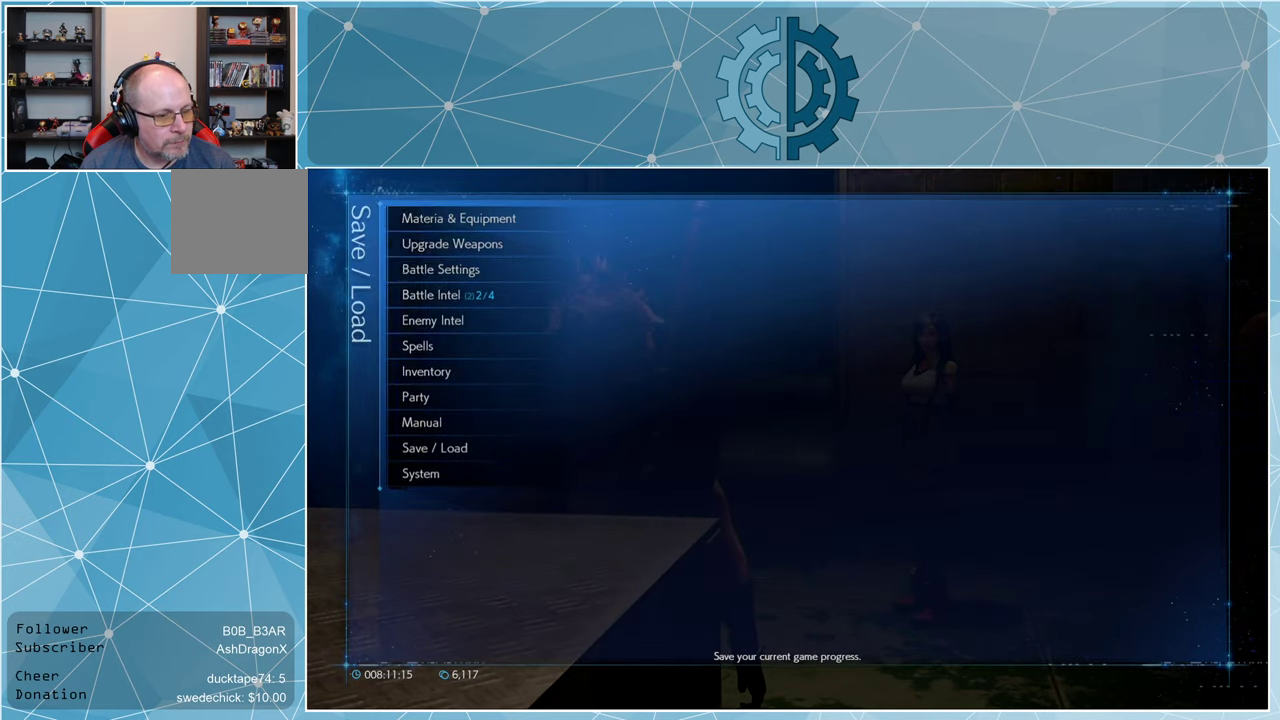
{"buttons": [], "left_stick": "center", "right_stick": "center", "events": []}
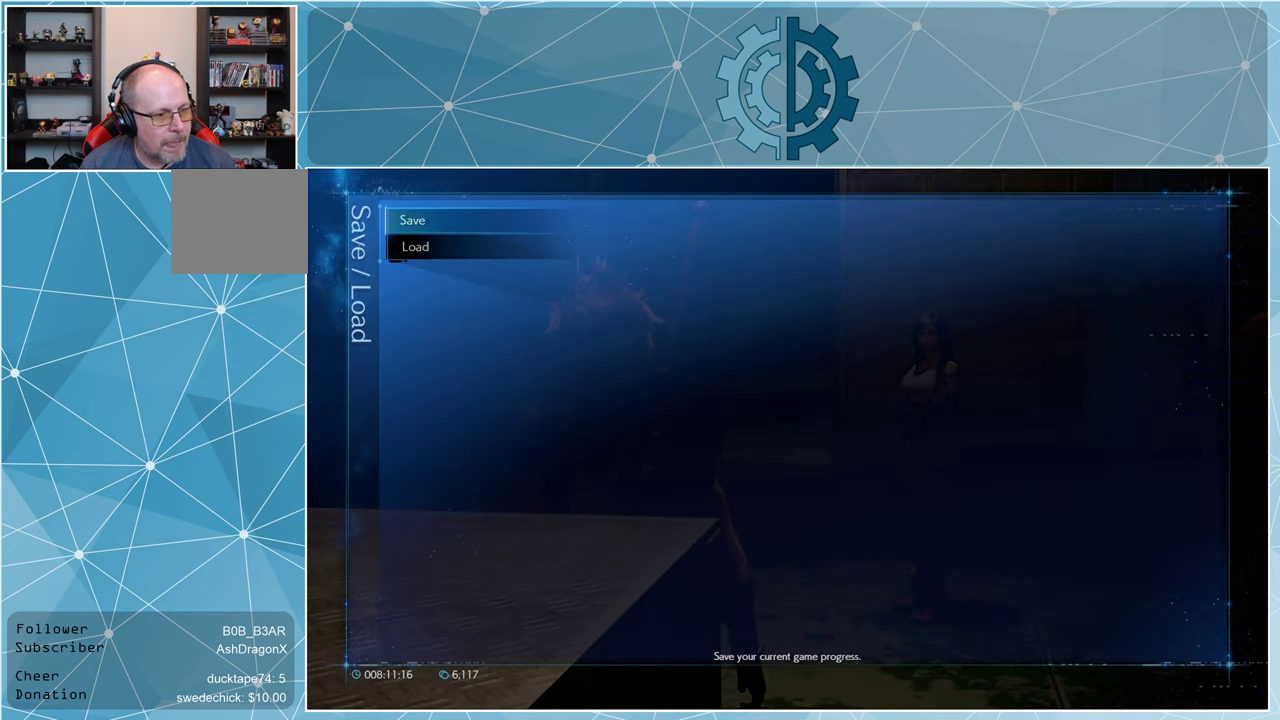
{"buttons": [], "left_stick": "center", "right_stick": "center", "events": [[233, "DPAD_UP", "down"], [333, "DPAD_UP", "up"]]}
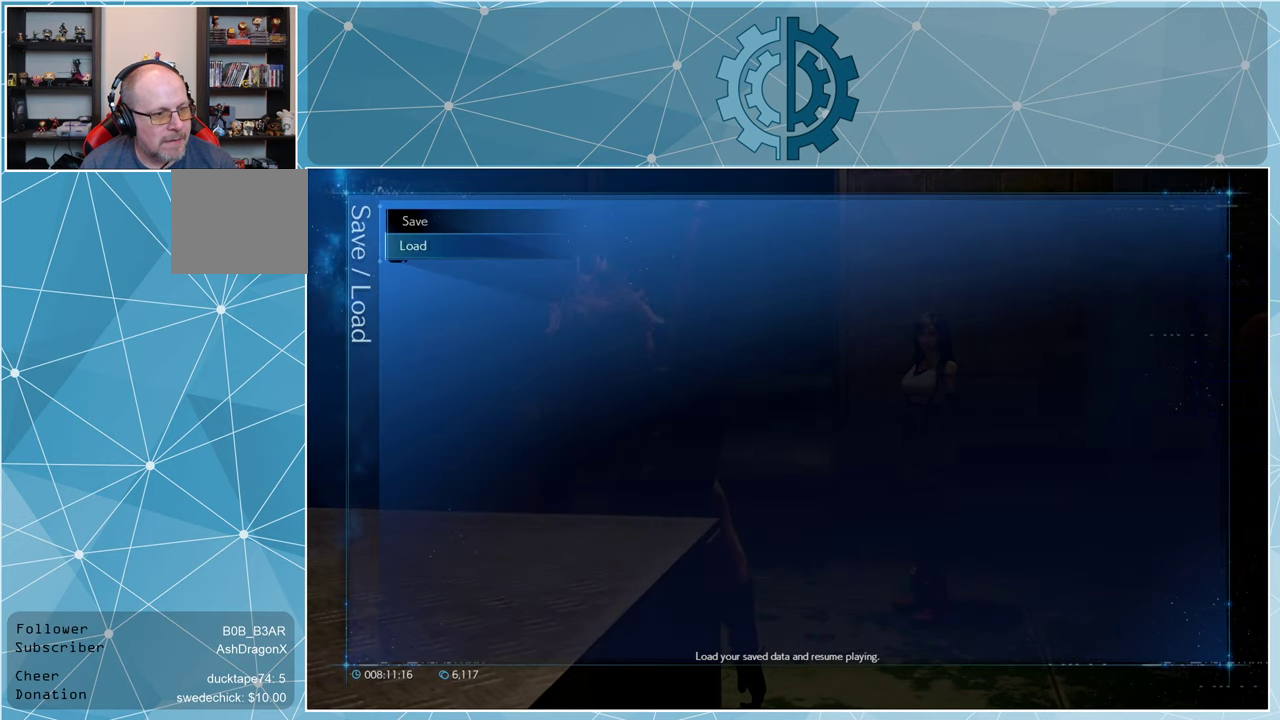
{"buttons": [], "left_stick": "center", "right_stick": "center", "events": [[66, "DPAD_UP", "down"], [200, "DPAD_UP", "up"], [366, "CROSS", "down"], [466, "CROSS", "up"]]}
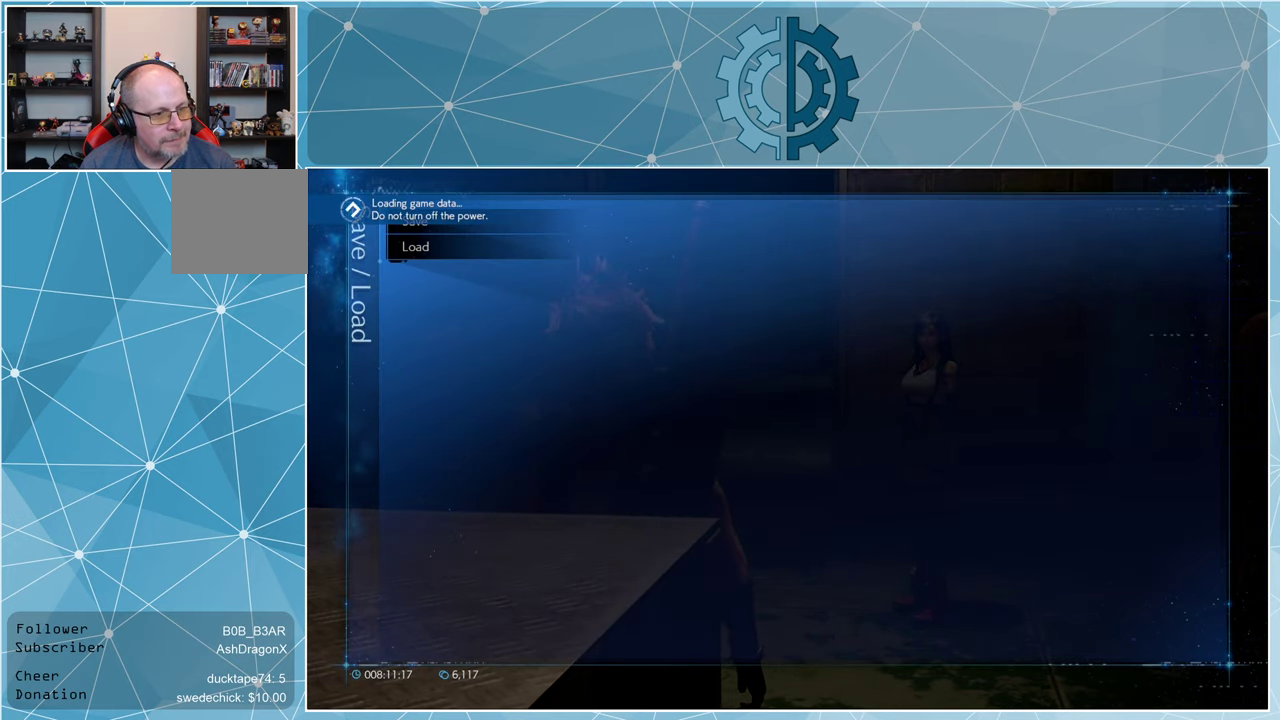
{"buttons": [], "left_stick": "center", "right_stick": "center", "events": []}
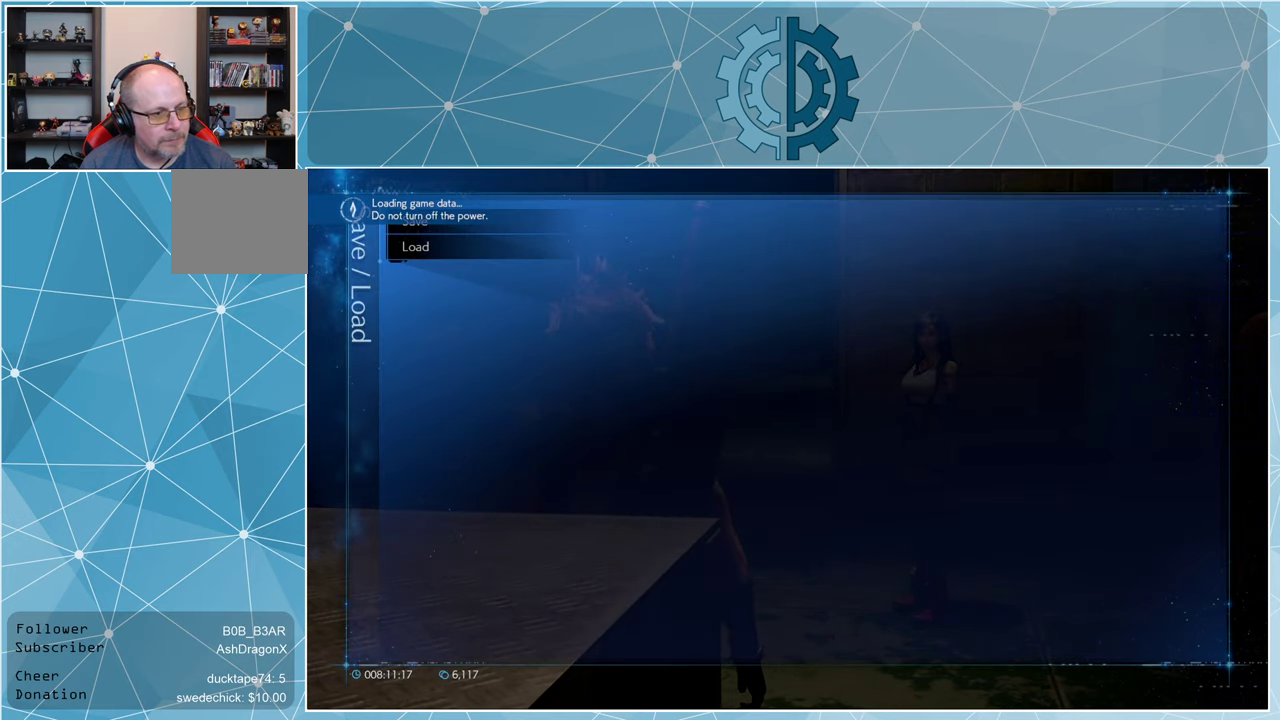
{"buttons": [], "left_stick": "center", "right_stick": "center", "events": []}
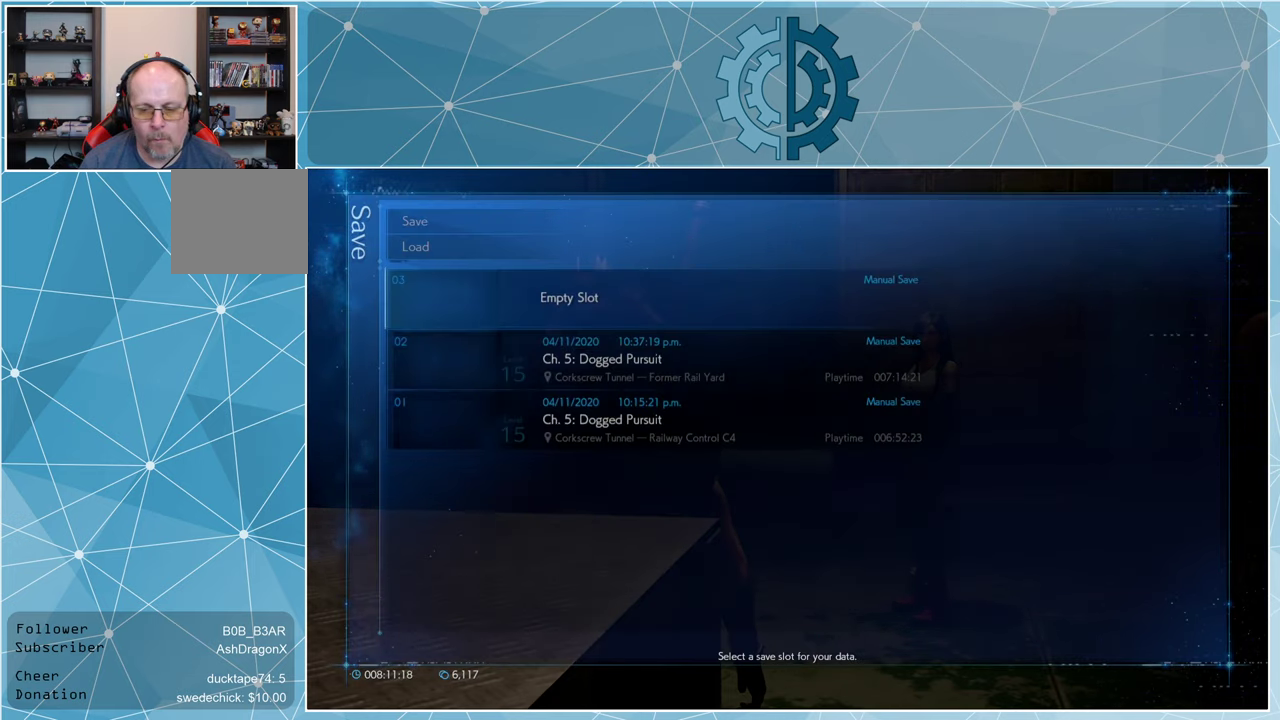
{"buttons": [], "left_stick": "center", "right_stick": "center", "events": []}
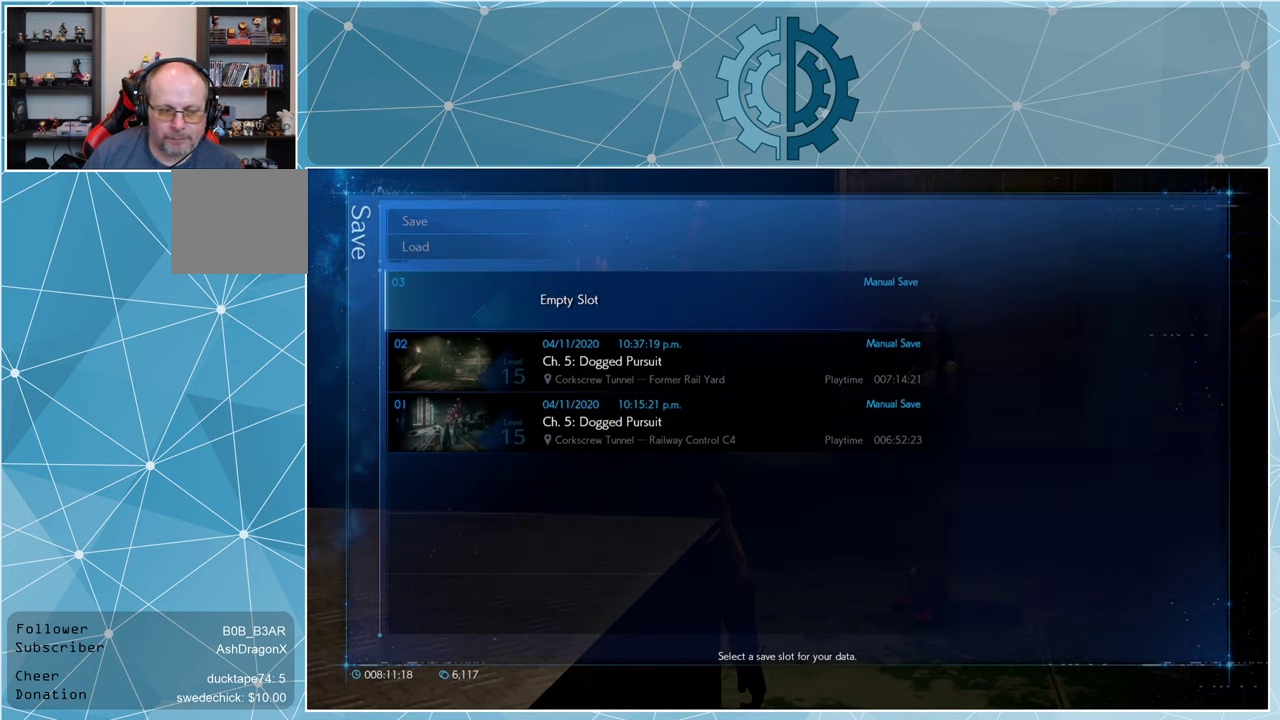
{"buttons": [], "left_stick": "center", "right_stick": "center", "events": []}
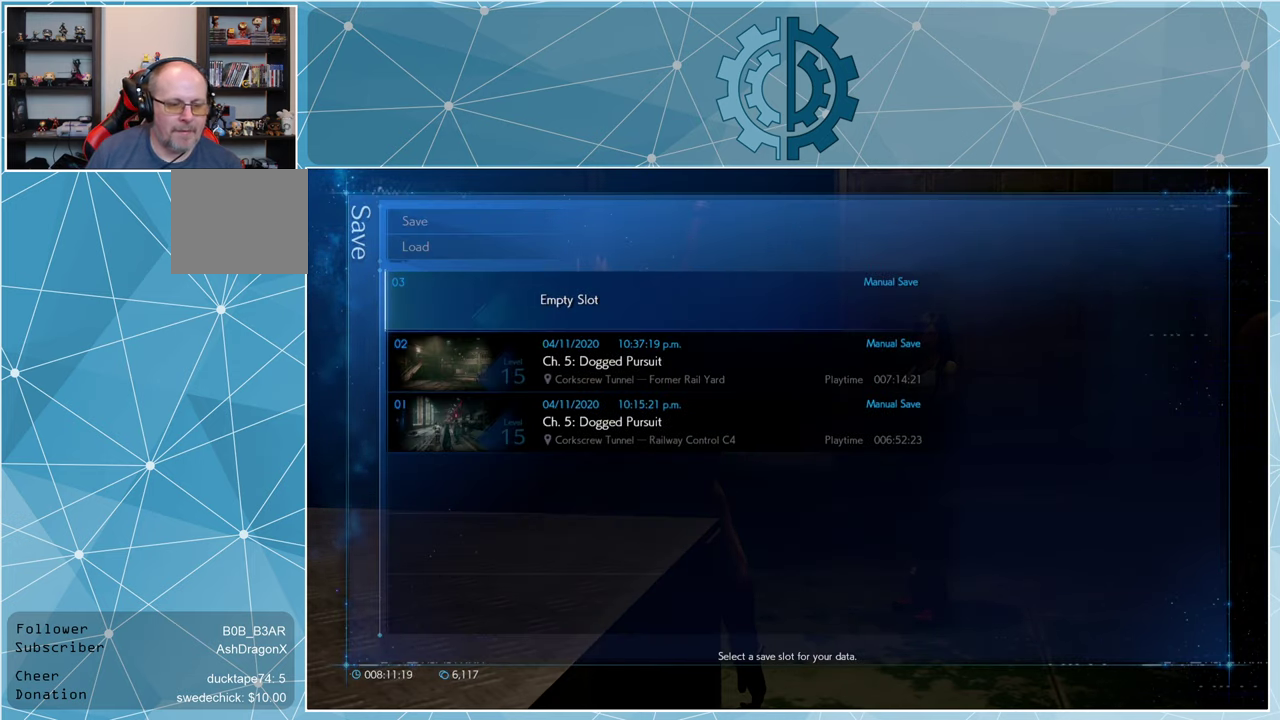
{"buttons": [], "left_stick": "center", "right_stick": "center", "events": [[300, "DPAD_DOWN", "down"], [366, "DPAD_DOWN", "up"]]}
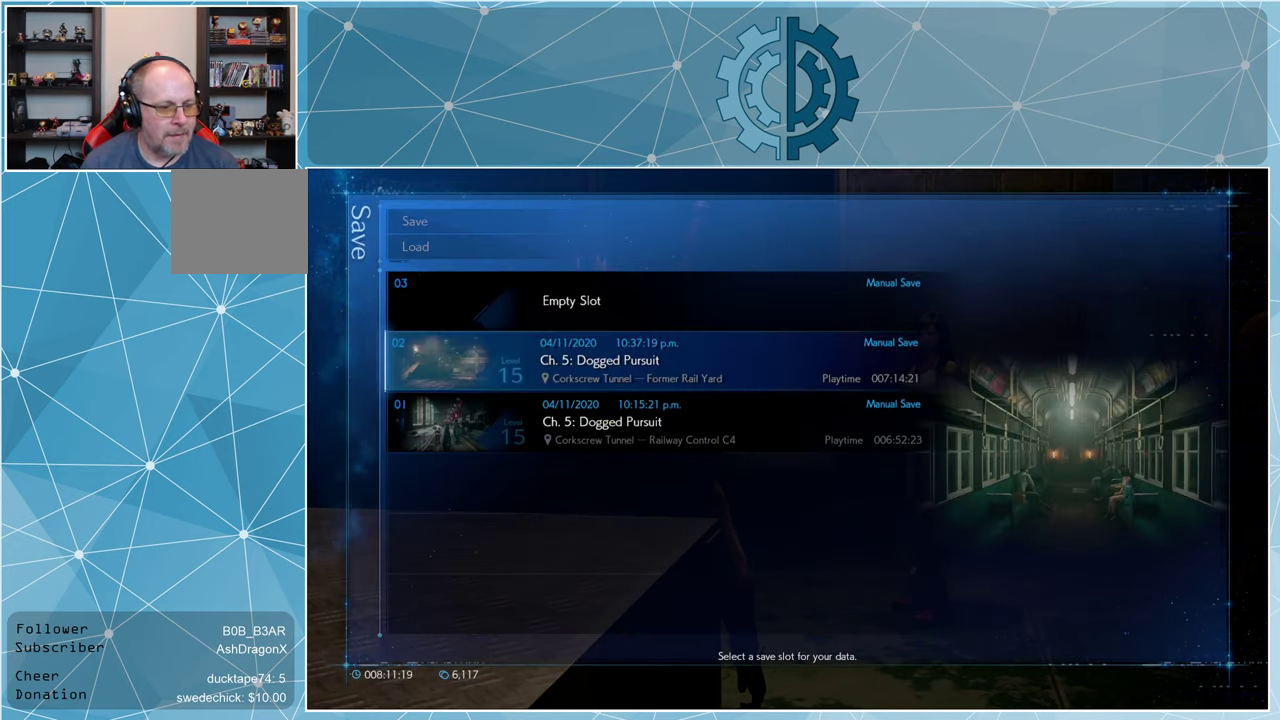
{"buttons": [], "left_stick": "center", "right_stick": "center", "events": [[200, "CROSS", "down"], [267, "CROSS", "up"]]}
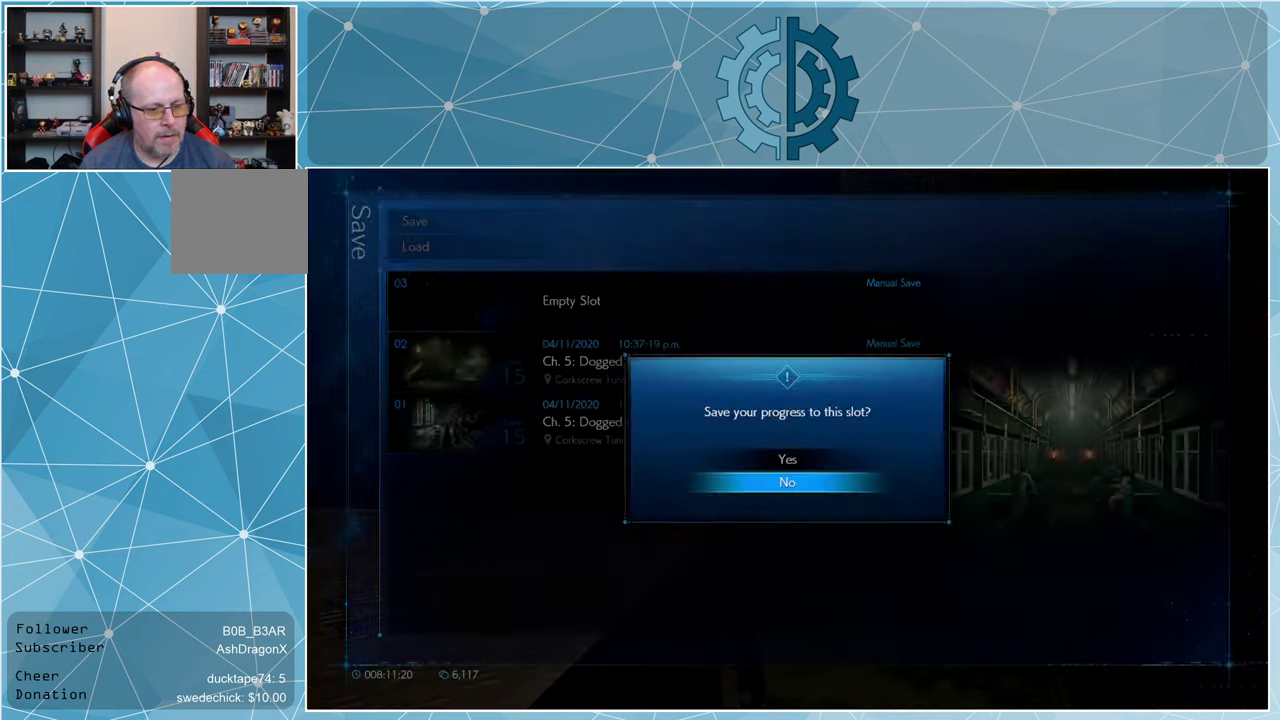
{"buttons": [], "left_stick": "center", "right_stick": "center", "events": [[300, "DPAD_UP", "down"], [400, "CROSS", "down"], [400, "DPAD_UP", "up"], [500, "CROSS", "up"]]}